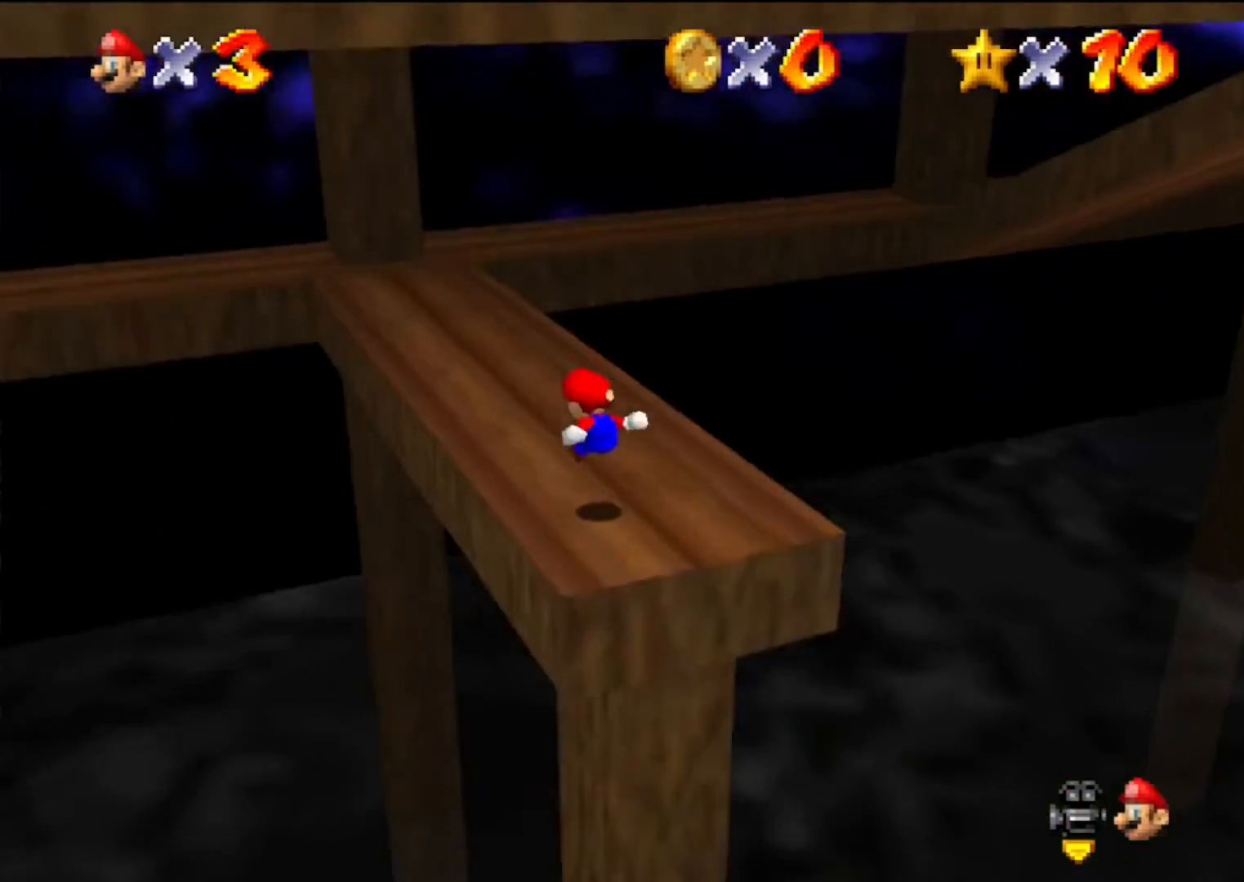
Gameplay with a controller (Nintendo layout); each line is a JSON object with the inputs held at the frame after it. "events" lists button and stick changes between this image and that frame as [ms after this image, input, new state], when the widget could be followed in between. Not read: L3 R3.
{"buttons": ["A", "Z"], "left_stick": "up", "events": [[133, "left_stick", "up"], [467, "Z", "down"], [500, "A", "down"]]}
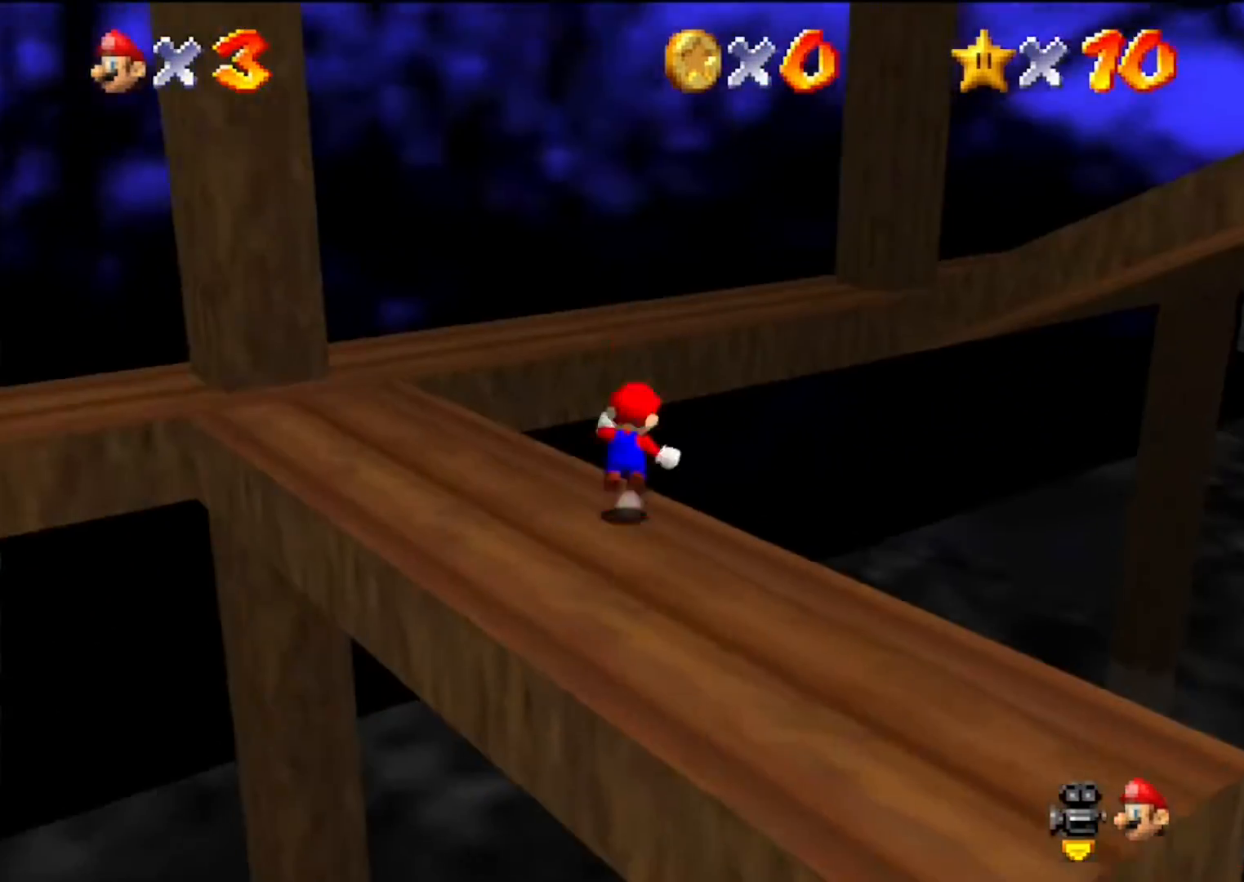
{"buttons": ["C_DOWN", "C_LEFT"], "left_stick": "right", "events": [[100, "left_stick", "up-right"], [233, "A", "up"], [233, "Z", "up"], [267, "left_stick", "right"], [400, "C_LEFT", "down"], [500, "C_DOWN", "down"]]}
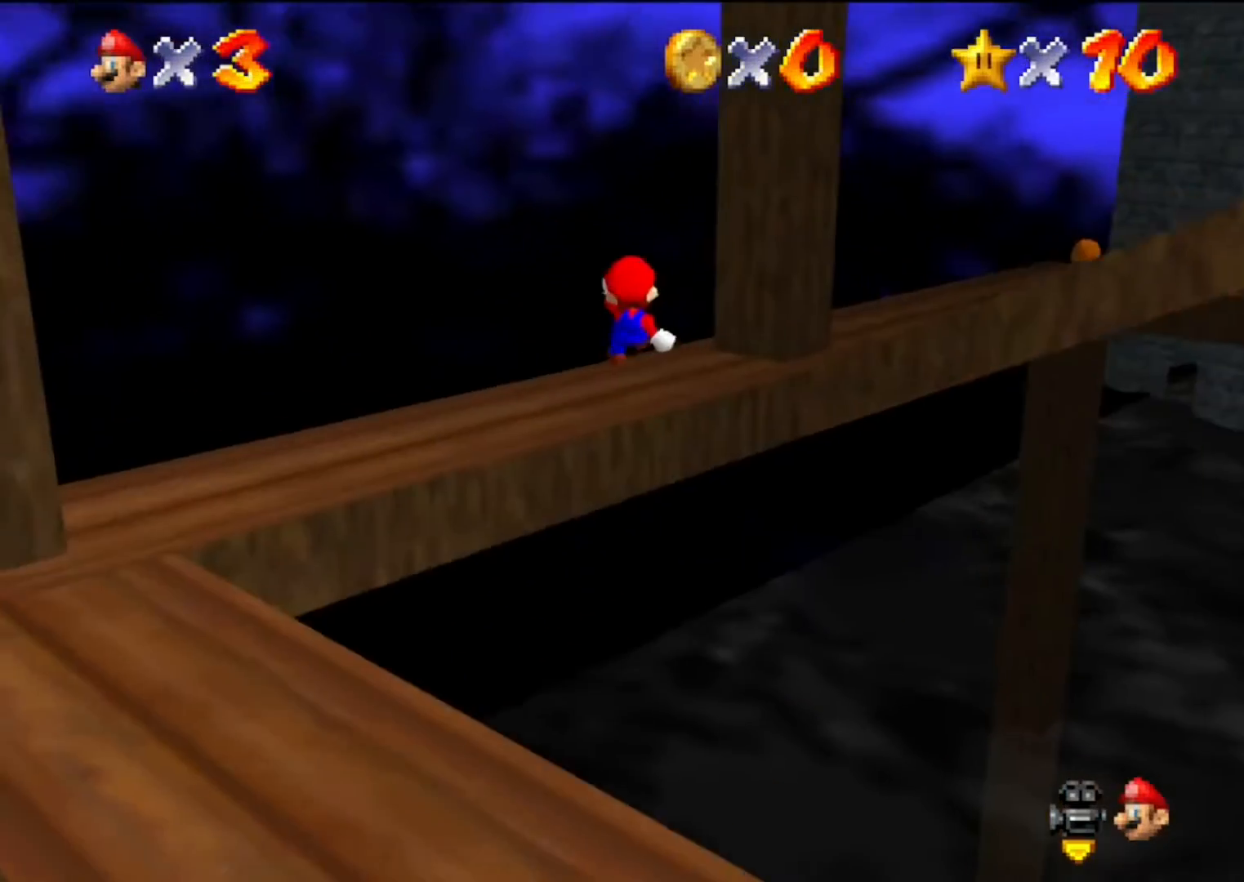
{"buttons": [], "left_stick": "center", "events": [[33, "C_DOWN", "up"], [33, "C_LEFT", "up"], [133, "C_LEFT", "down"], [167, "left_stick", "down"], [267, "C_LEFT", "up"], [300, "left_stick", "down-right"], [333, "C_LEFT", "down"], [467, "C_LEFT", "up"], [467, "left_stick", "center"]]}
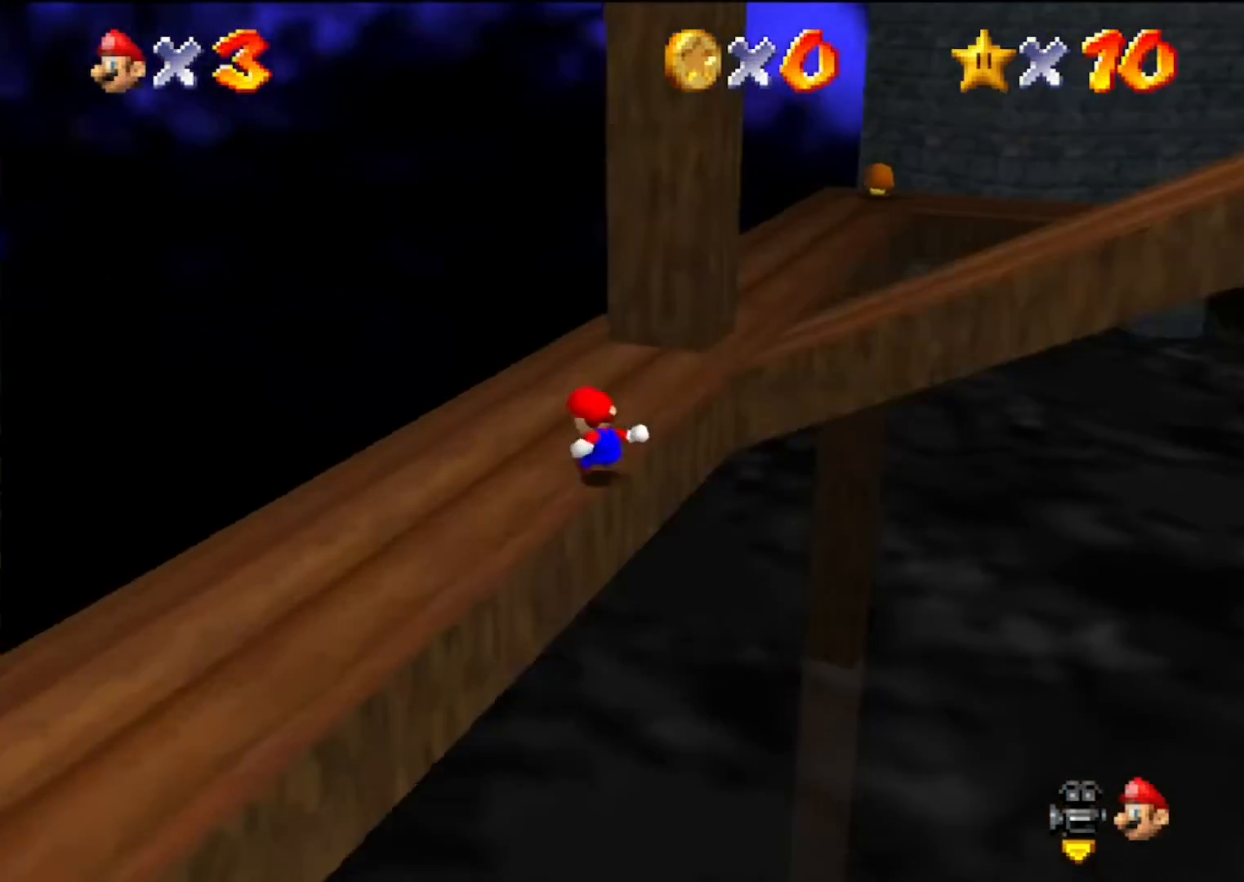
{"buttons": [], "left_stick": "up", "events": [[100, "left_stick", "up"]]}
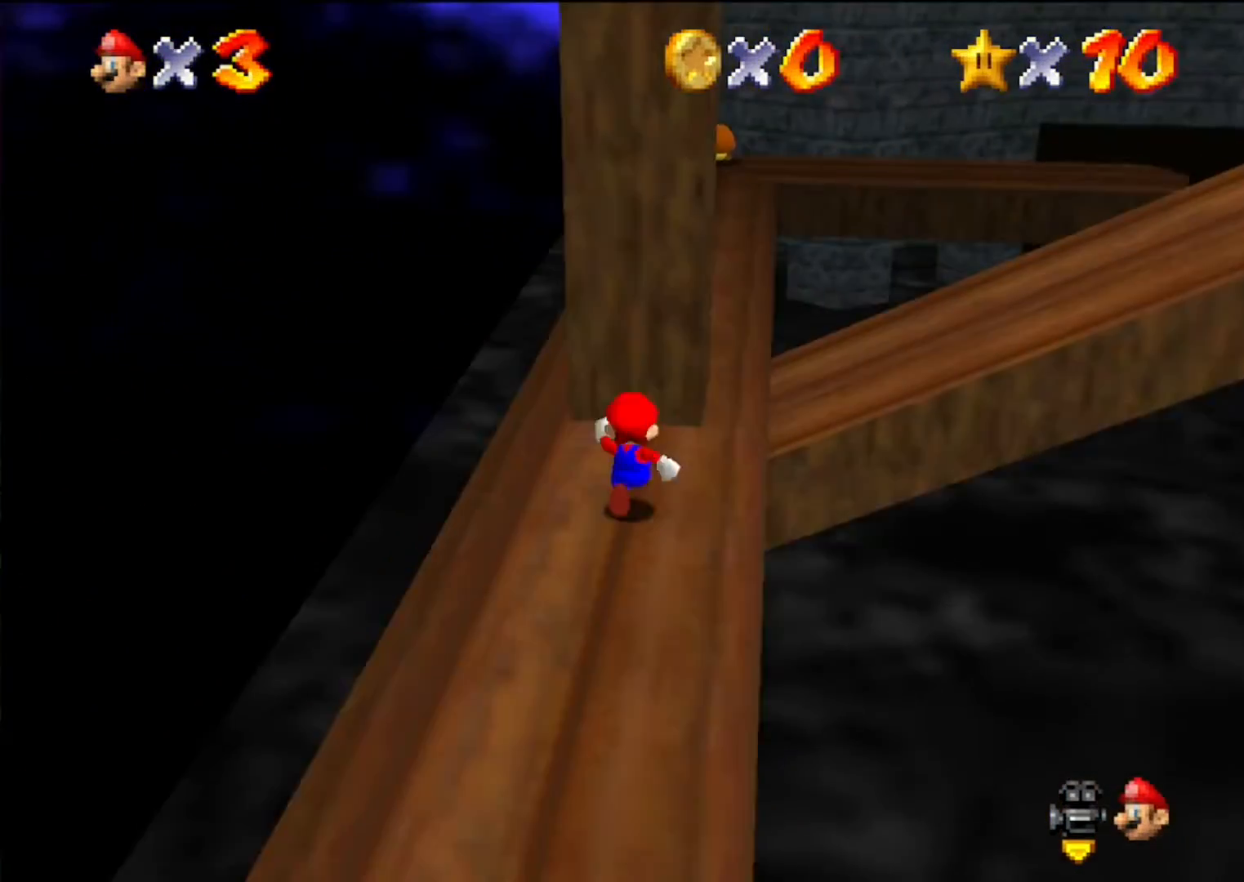
{"buttons": ["A"], "left_stick": "right", "events": [[167, "left_stick", "right"], [367, "A", "down"]]}
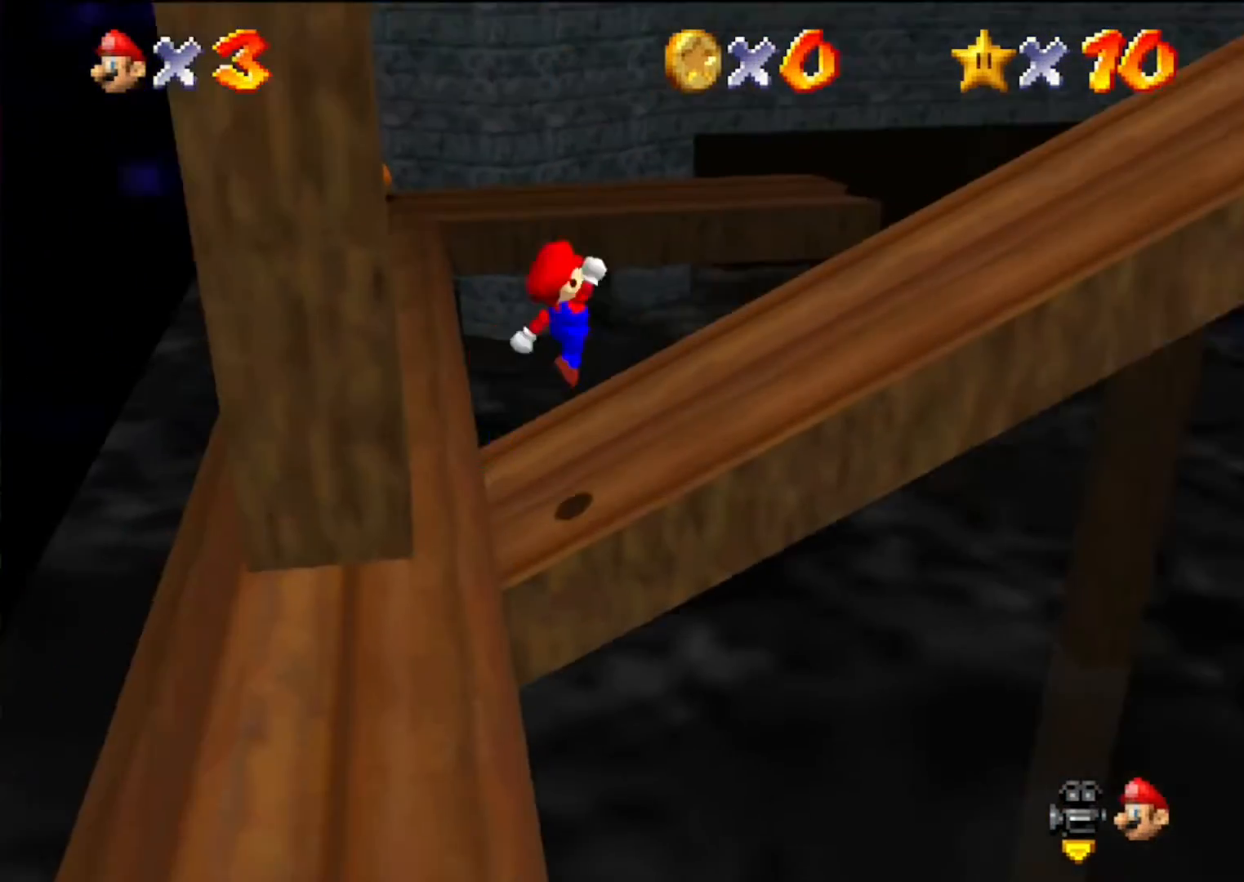
{"buttons": ["A", "B"], "left_stick": "right", "events": [[33, "A", "up"], [300, "B", "down"], [400, "B", "up"], [467, "A", "down"], [467, "B", "down"]]}
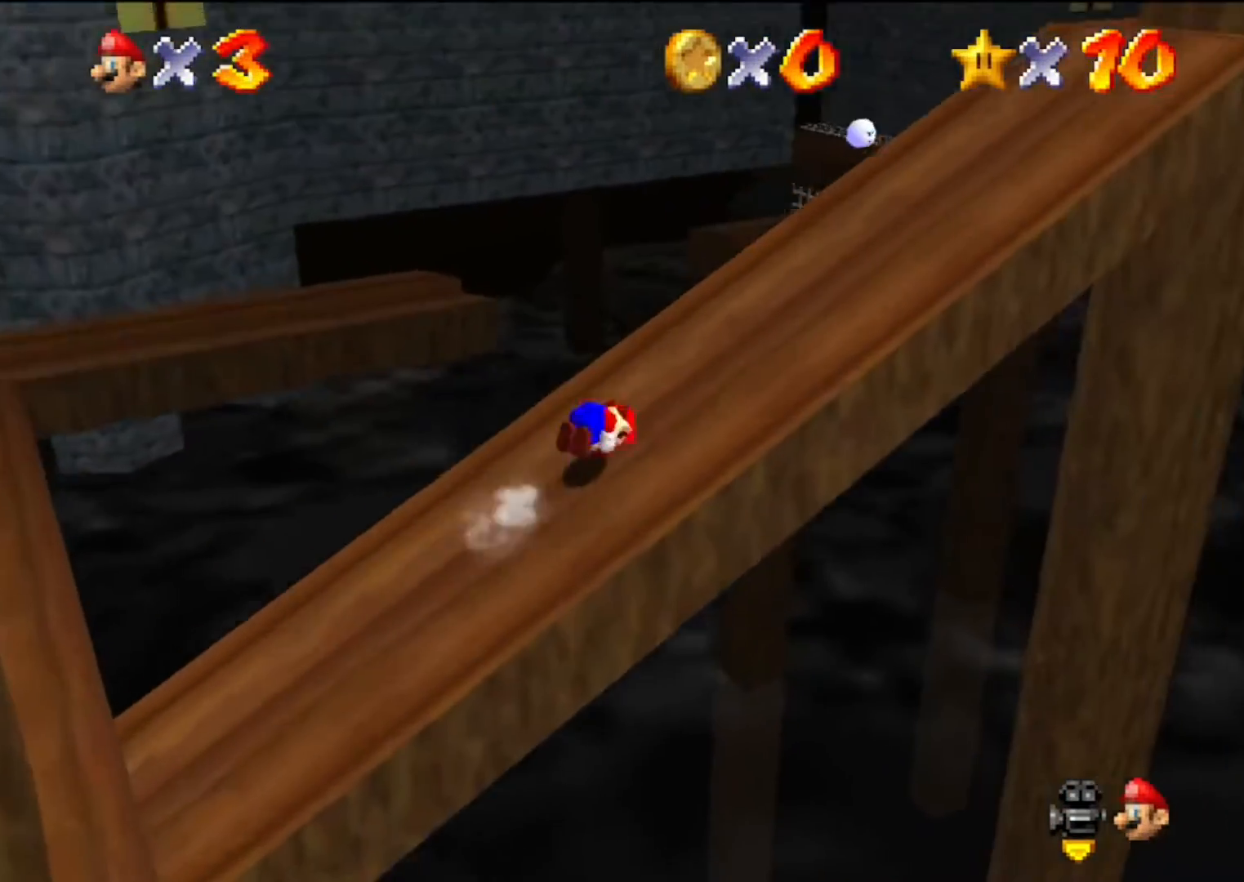
{"buttons": [], "left_stick": "up-right", "events": [[33, "B", "up"], [67, "A", "up"], [233, "left_stick", "up-right"], [367, "A", "down"], [433, "A", "up"]]}
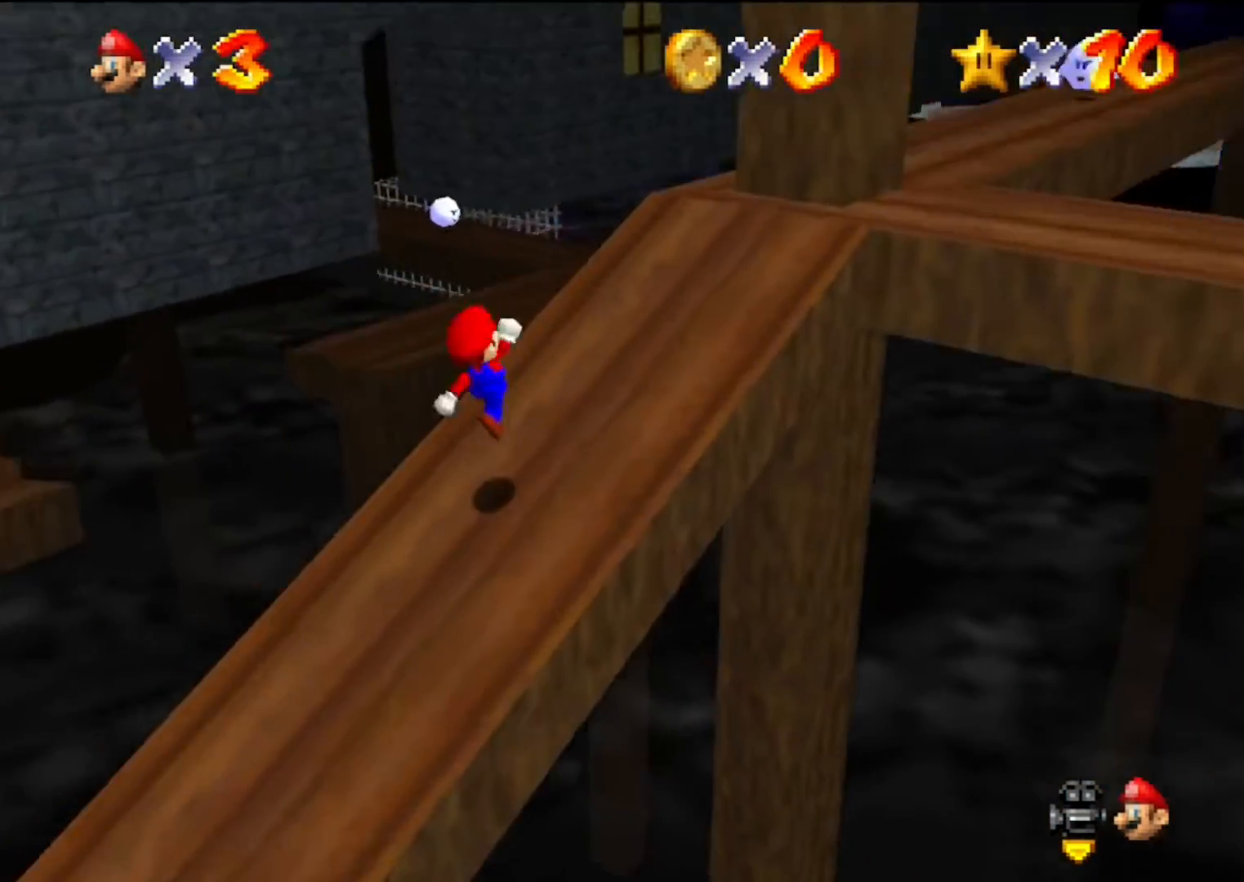
{"buttons": [], "left_stick": "right", "events": [[33, "B", "down"], [100, "left_stick", "right"], [167, "B", "up"], [267, "A", "down"], [333, "B", "down"], [400, "A", "up"], [400, "B", "up"]]}
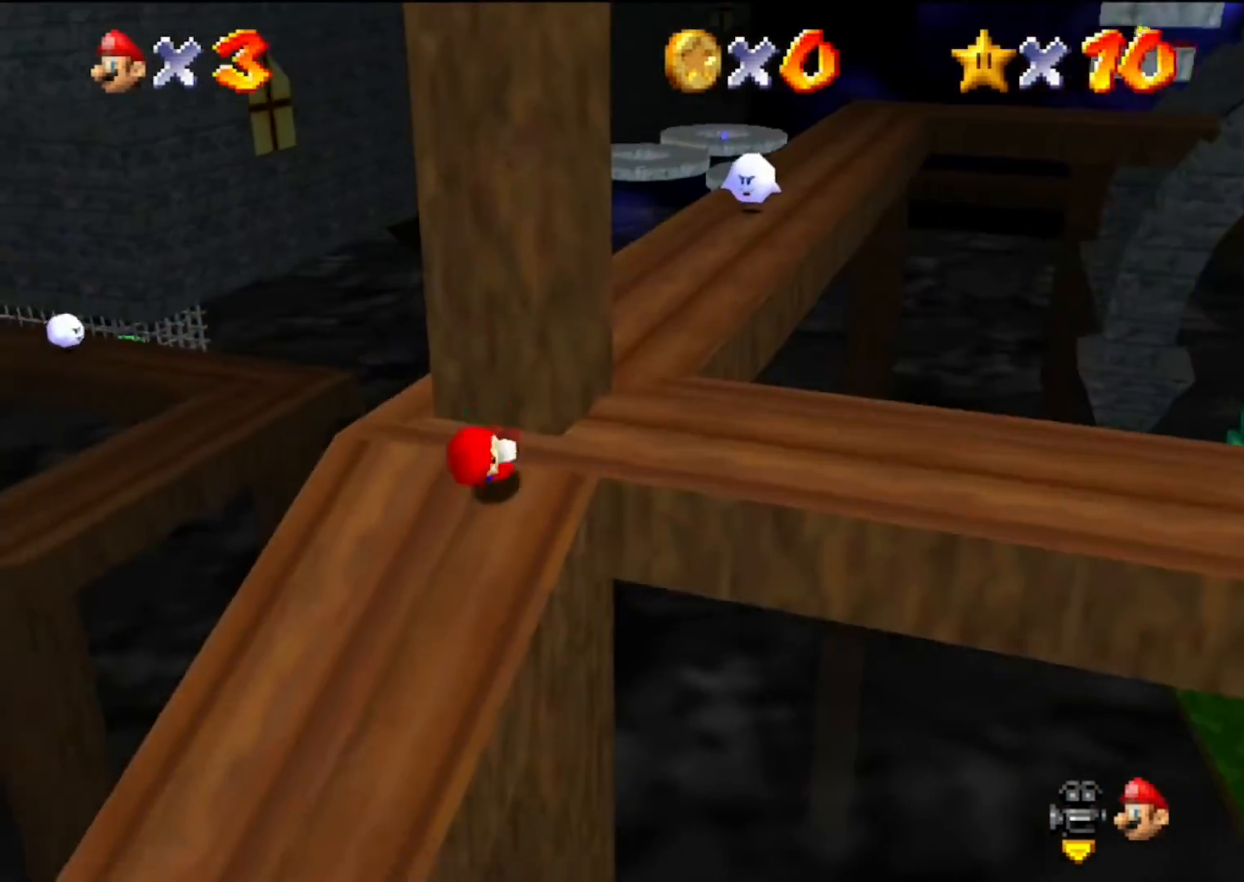
{"buttons": [], "left_stick": "right", "events": [[67, "left_stick", "center"], [100, "C_DOWN", "down"], [100, "C_RIGHT", "down"], [133, "left_stick", "right"], [200, "left_stick", "center"], [233, "C_DOWN", "up"], [233, "C_RIGHT", "up"], [367, "C_DOWN", "down"], [367, "C_RIGHT", "down"], [400, "left_stick", "right"], [467, "C_DOWN", "up"], [467, "C_RIGHT", "up"]]}
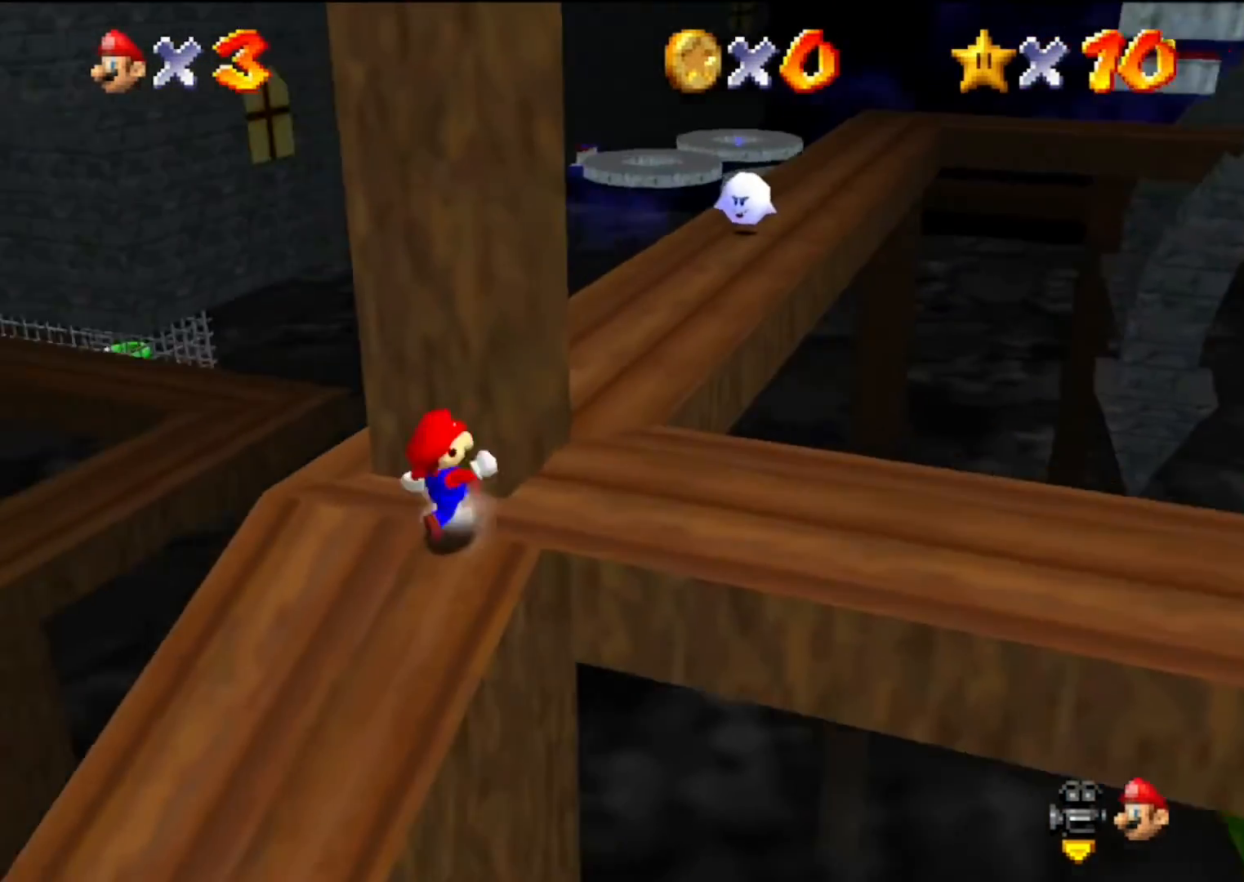
{"buttons": ["C_DOWN"], "left_stick": "up-right", "events": [[100, "C_DOWN", "down"], [100, "C_RIGHT", "down"], [233, "C_DOWN", "up"], [233, "C_RIGHT", "up"], [367, "C_DOWN", "down"], [367, "C_RIGHT", "down"], [500, "C_RIGHT", "up"], [500, "left_stick", "up-right"]]}
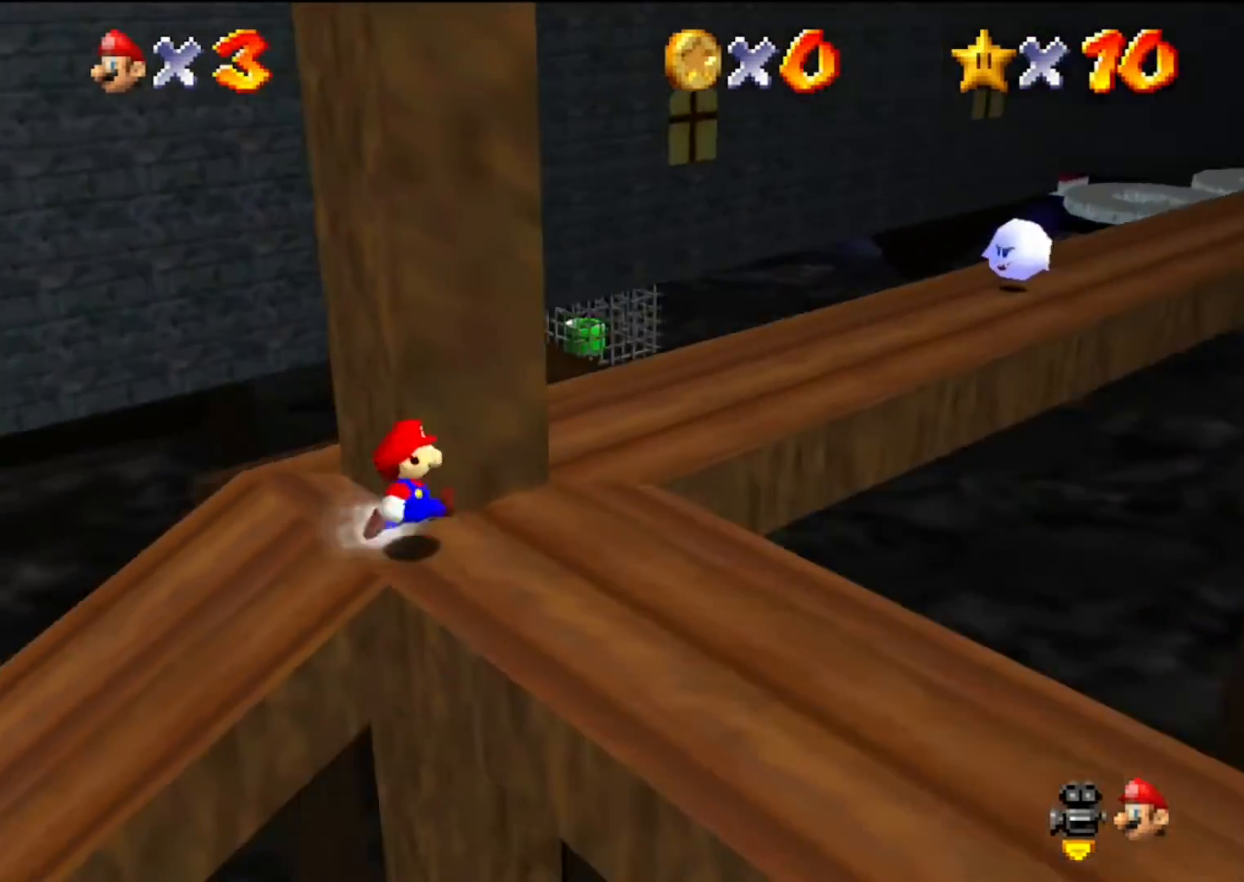
{"buttons": [], "left_stick": "right", "events": [[33, "C_DOWN", "up"], [100, "C_DOWN", "down"], [100, "C_RIGHT", "down"], [167, "left_stick", "center"], [200, "C_DOWN", "up"], [200, "C_RIGHT", "up"], [367, "left_stick", "right"]]}
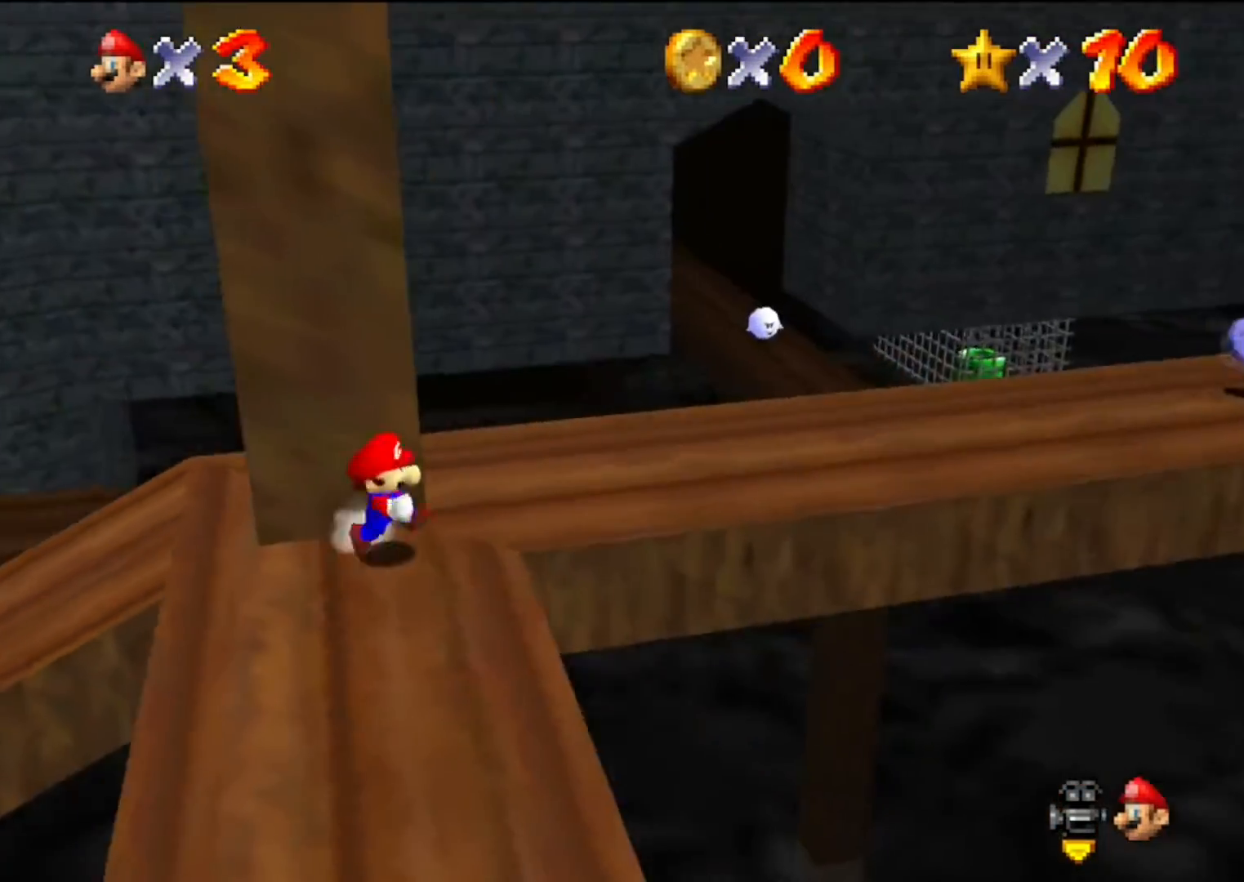
{"buttons": [], "left_stick": "up", "events": [[67, "left_stick", "down"], [433, "left_stick", "center"], [500, "left_stick", "up"]]}
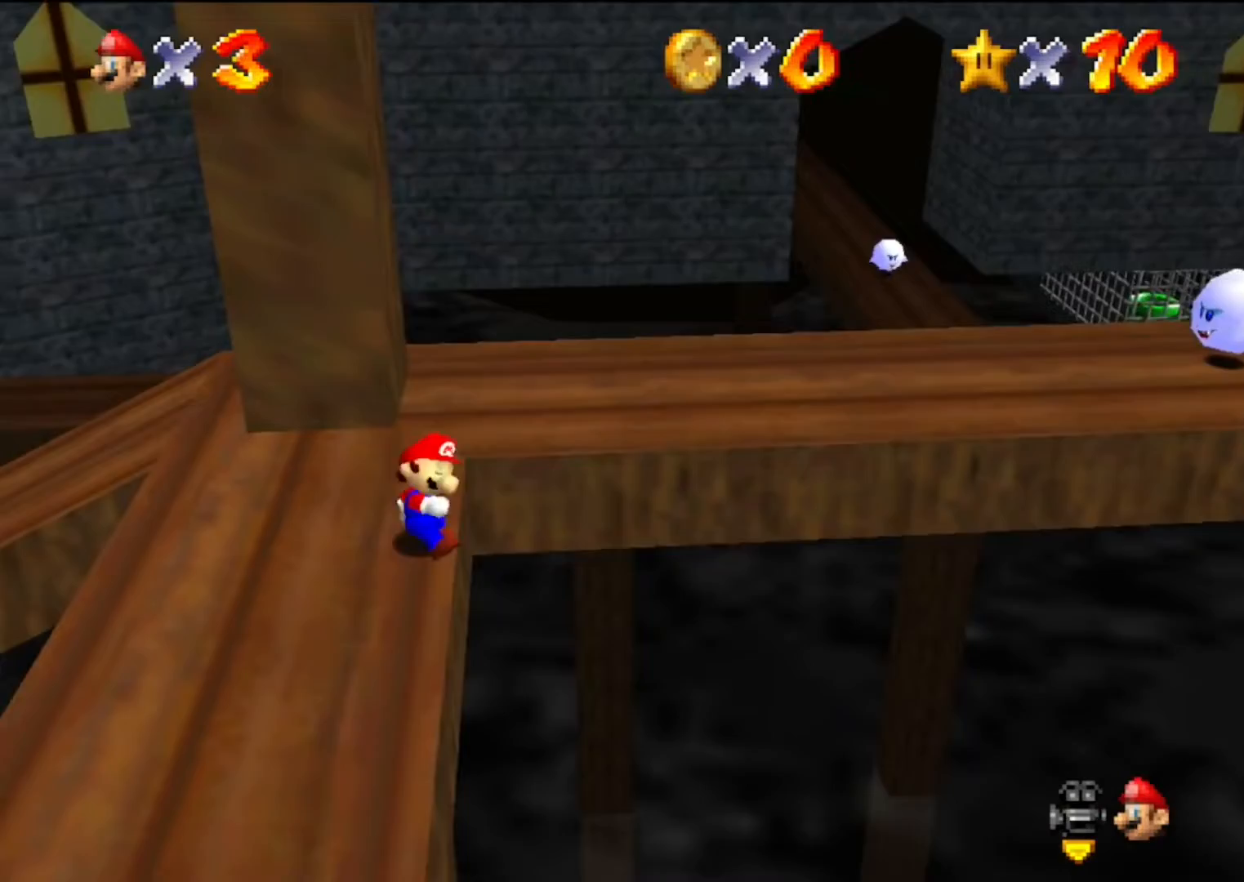
{"buttons": ["A"], "left_stick": "up", "events": [[333, "A", "down"]]}
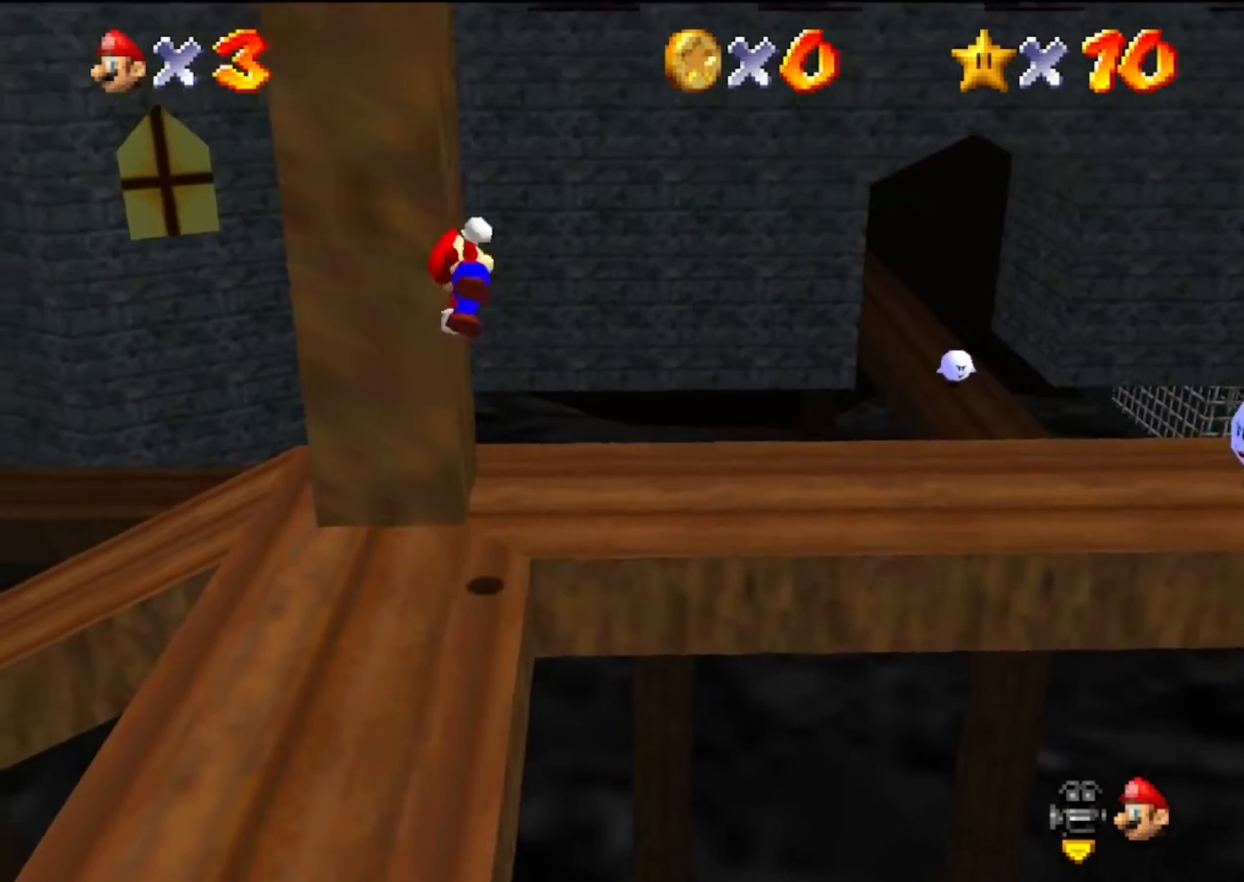
{"buttons": ["A"], "left_stick": "up-right", "events": [[100, "A", "up"], [100, "left_stick", "up-left"], [333, "A", "down"], [333, "left_stick", "up-right"]]}
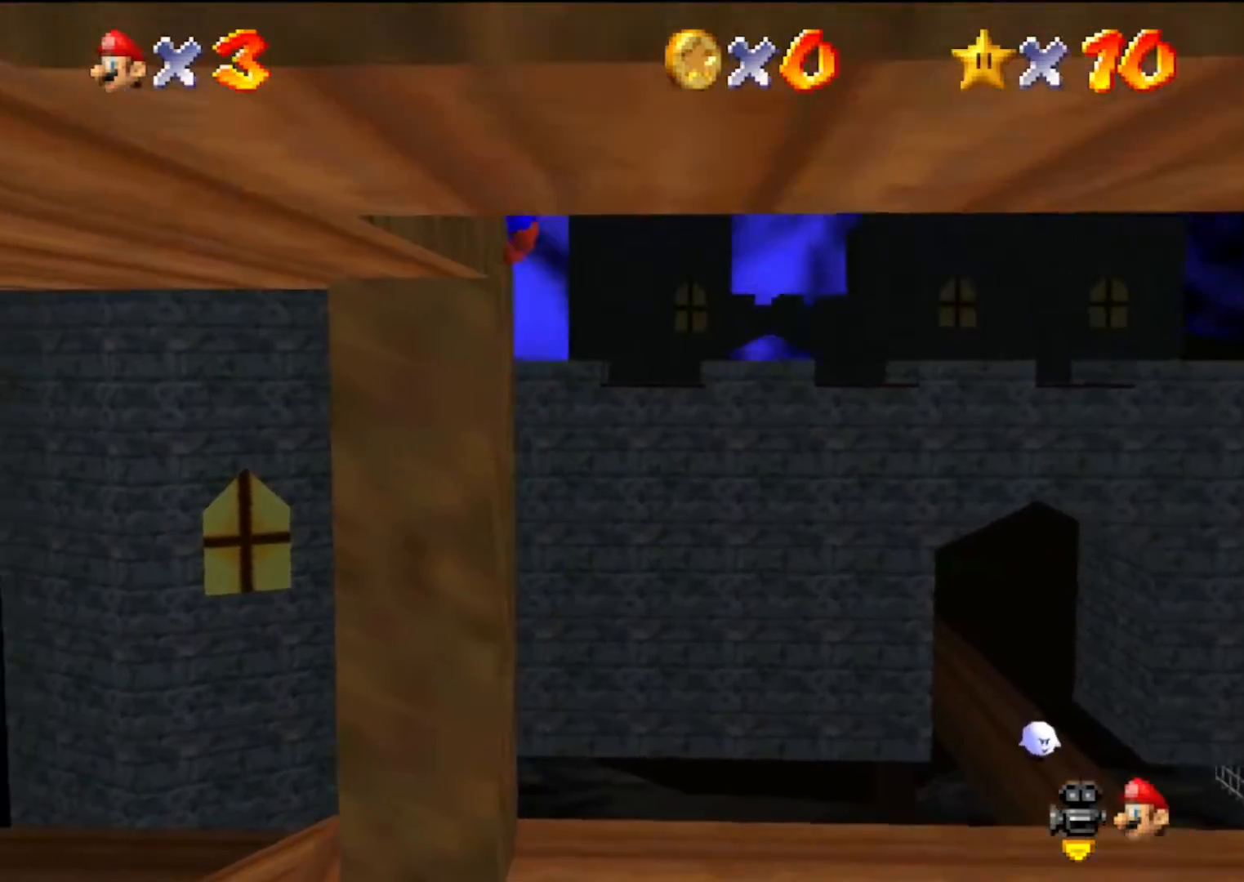
{"buttons": [], "left_stick": "up-left", "events": [[133, "left_stick", "up"], [233, "left_stick", "up-left"], [433, "A", "up"]]}
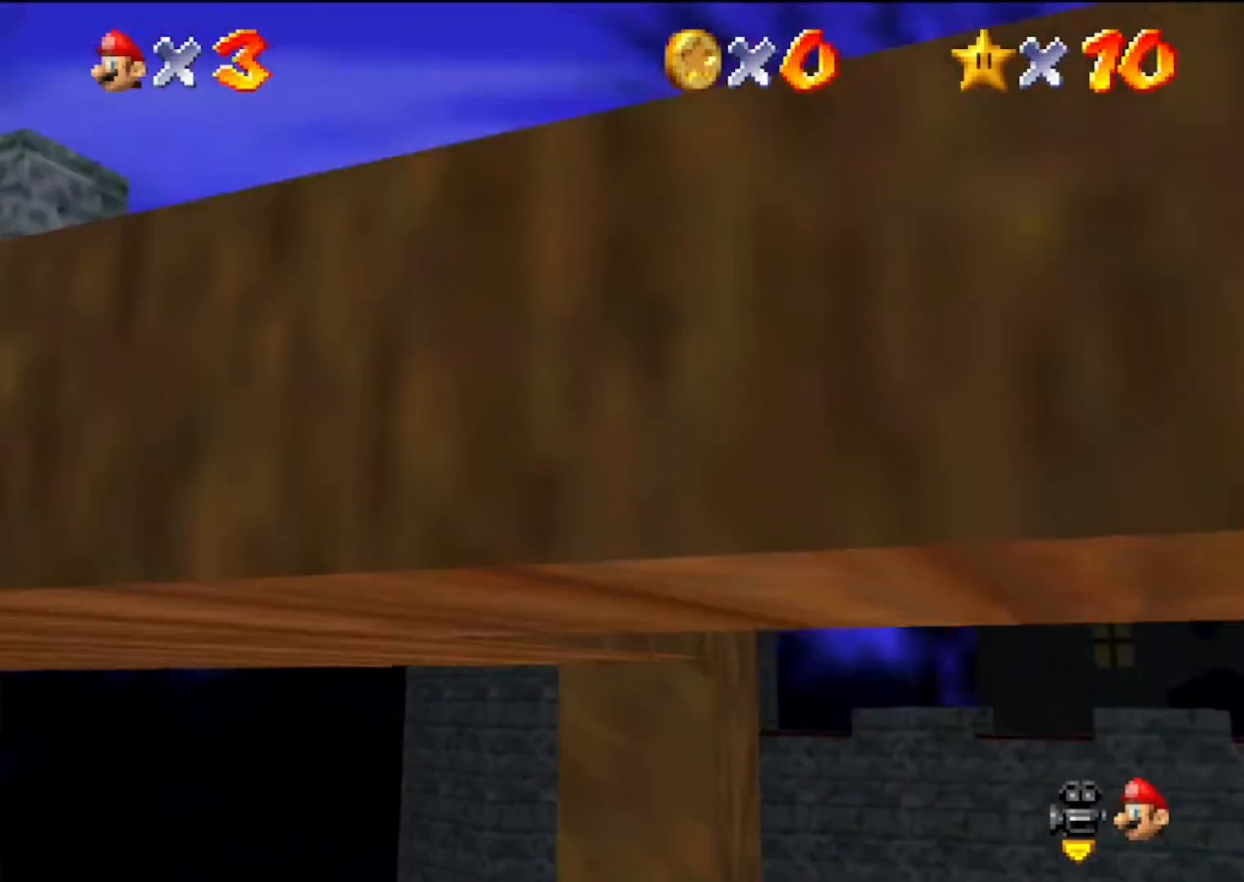
{"buttons": [], "left_stick": "up-left", "events": [[100, "C_LEFT", "down"], [167, "C_UP", "down"], [233, "C_LEFT", "up"], [233, "C_UP", "up"], [300, "C_DOWN", "down"], [400, "C_RIGHT", "down"], [467, "C_DOWN", "up"], [467, "C_RIGHT", "up"]]}
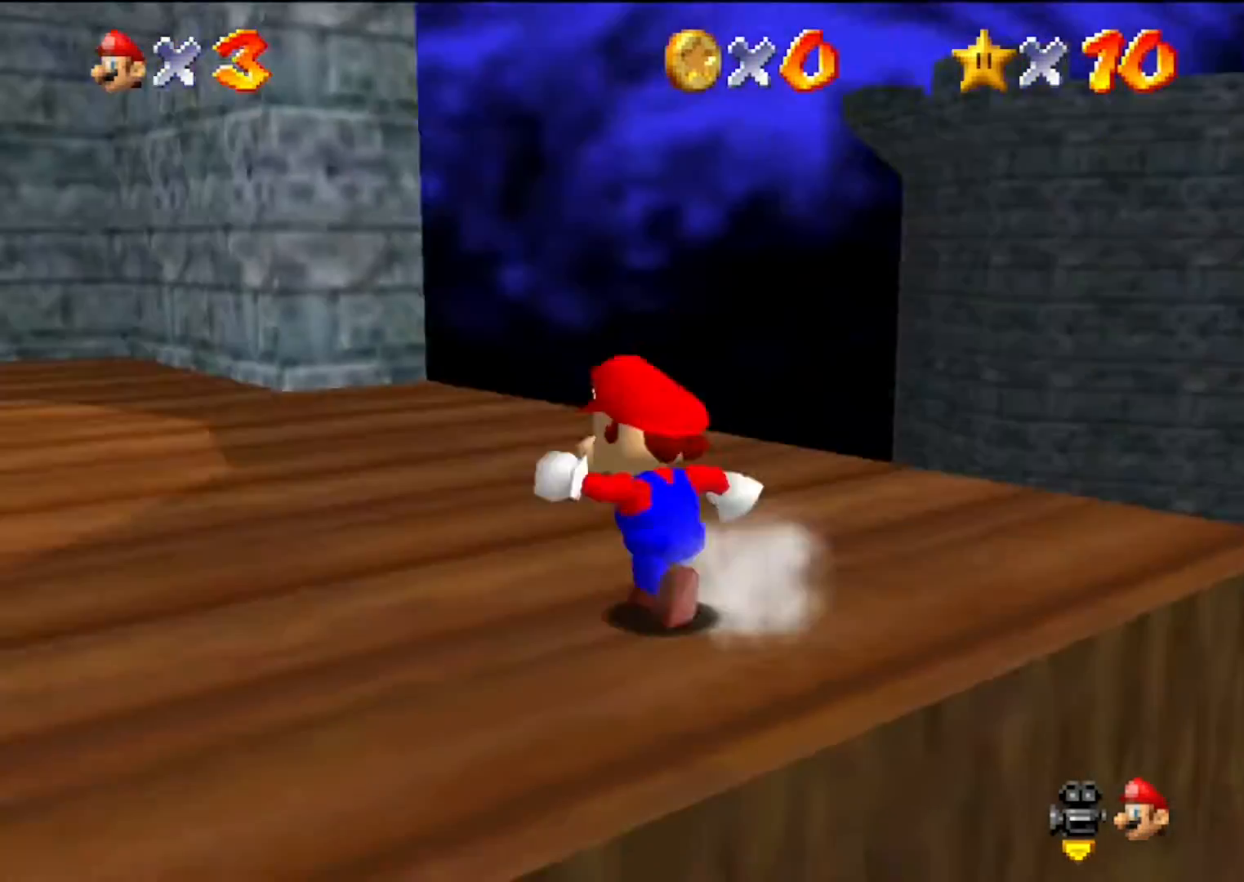
{"buttons": [], "left_stick": "up-left", "events": []}
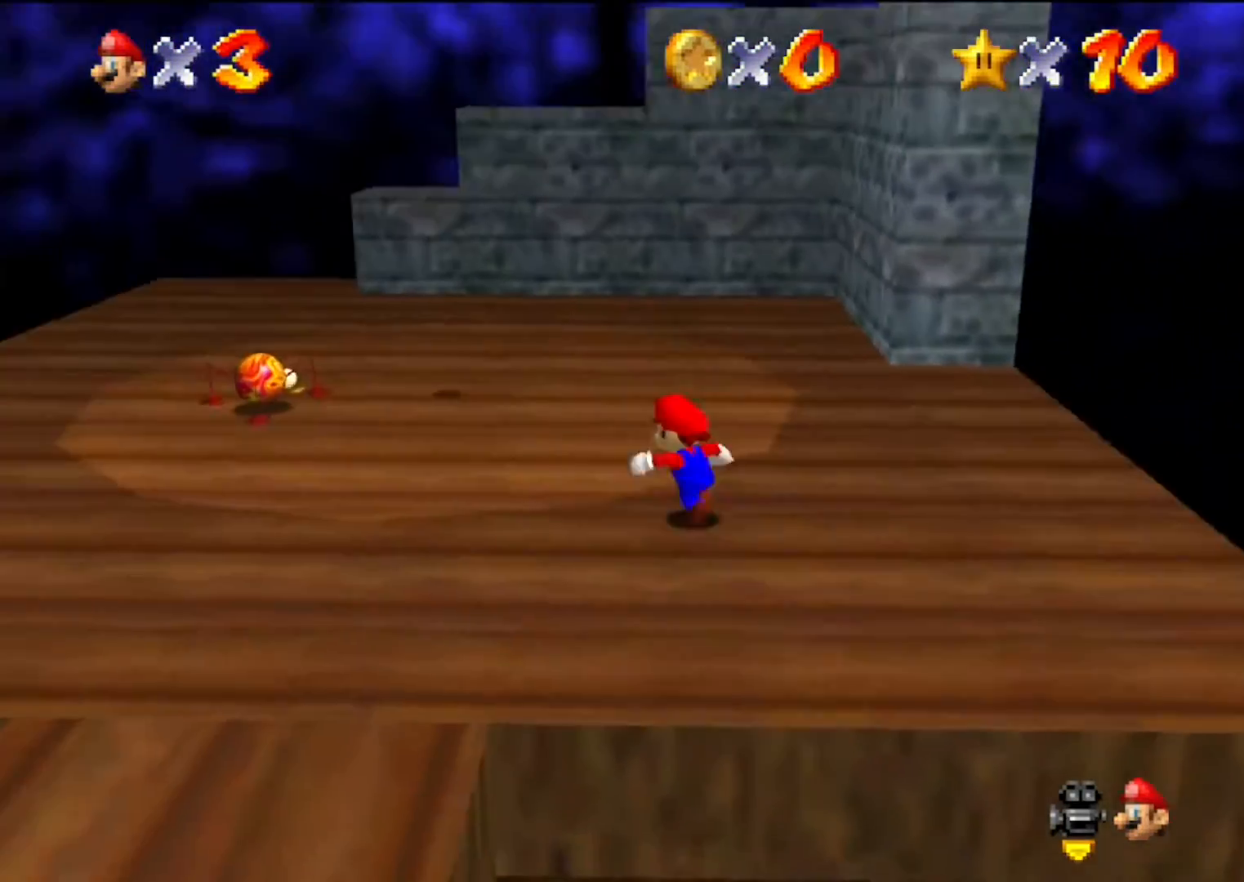
{"buttons": [], "left_stick": "up", "events": [[100, "A", "down"], [133, "B", "down"], [233, "A", "up"], [233, "B", "up"], [233, "left_stick", "up"]]}
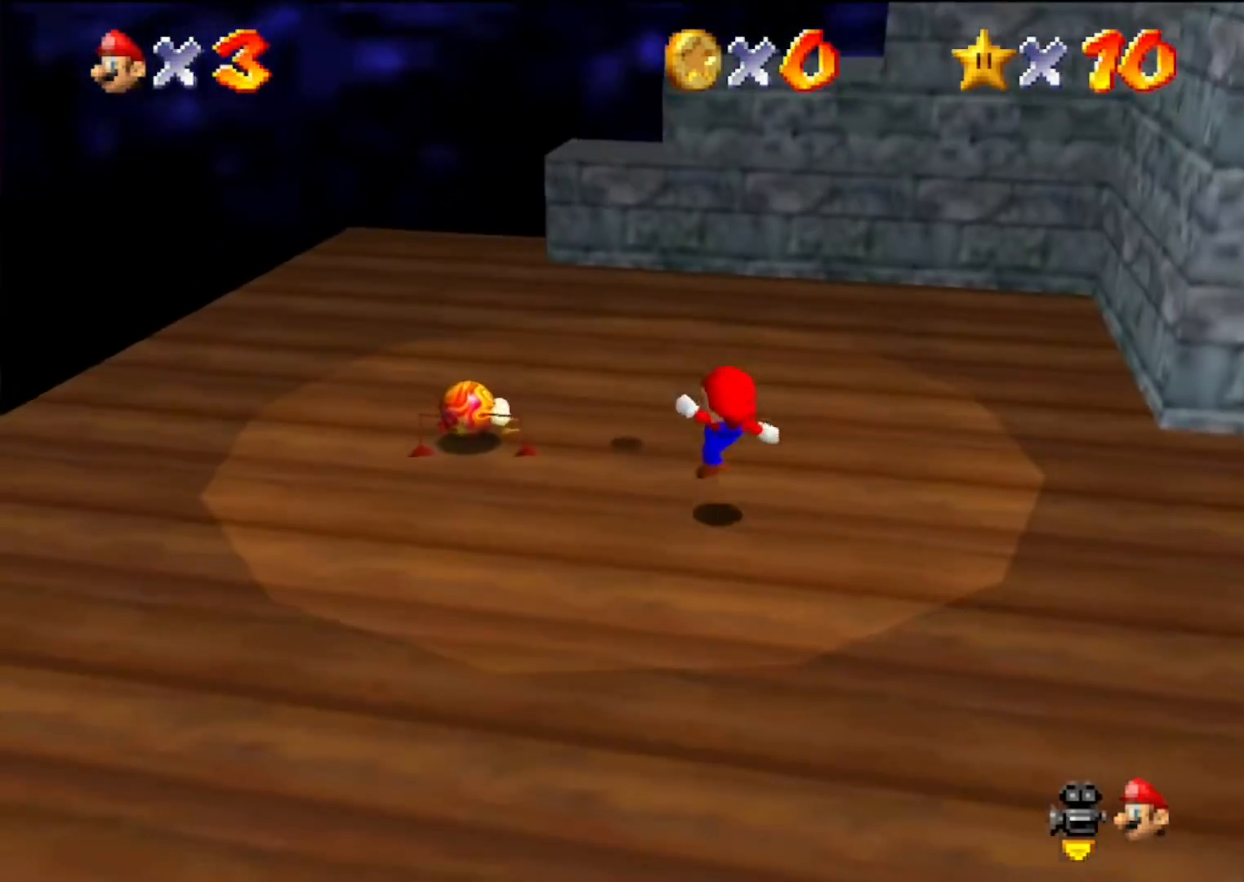
{"buttons": ["A"], "left_stick": "down-left", "events": [[300, "left_stick", "down"], [433, "A", "down"], [500, "left_stick", "down-left"]]}
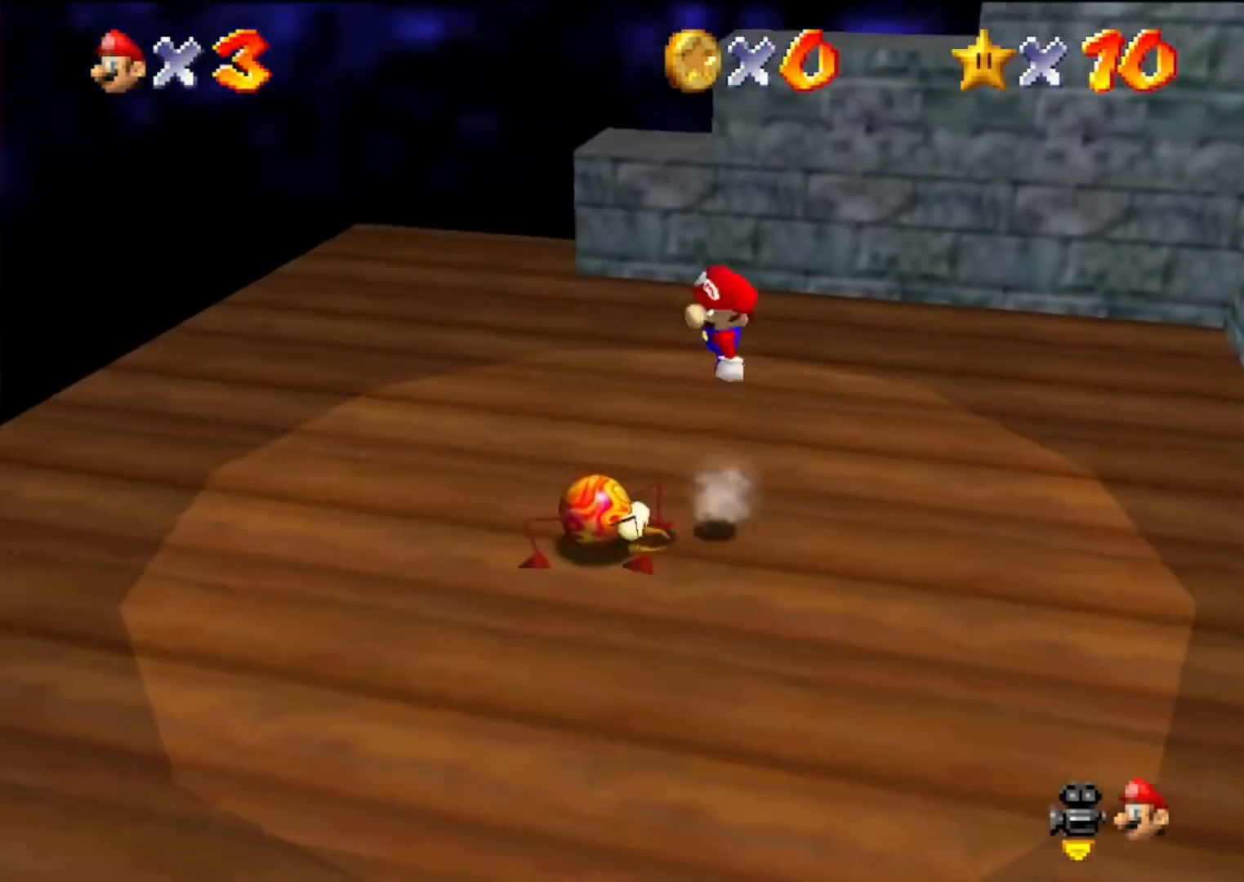
{"buttons": ["Z"], "left_stick": "up-left", "events": [[33, "left_stick", "down"], [67, "left_stick", "up-left"], [167, "A", "up"], [333, "Z", "down"]]}
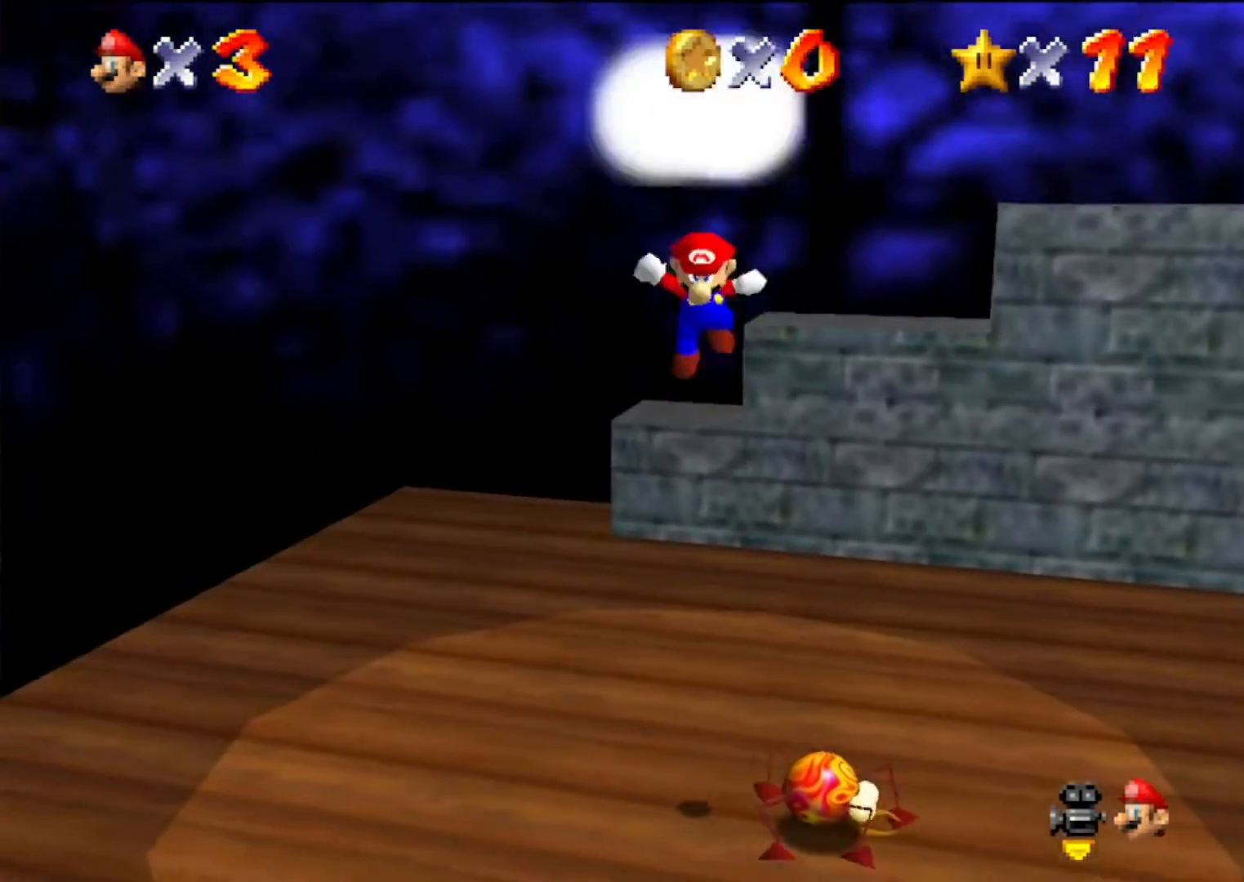
{"buttons": [], "left_stick": "center", "events": [[33, "Z", "up"], [33, "left_stick", "center"]]}